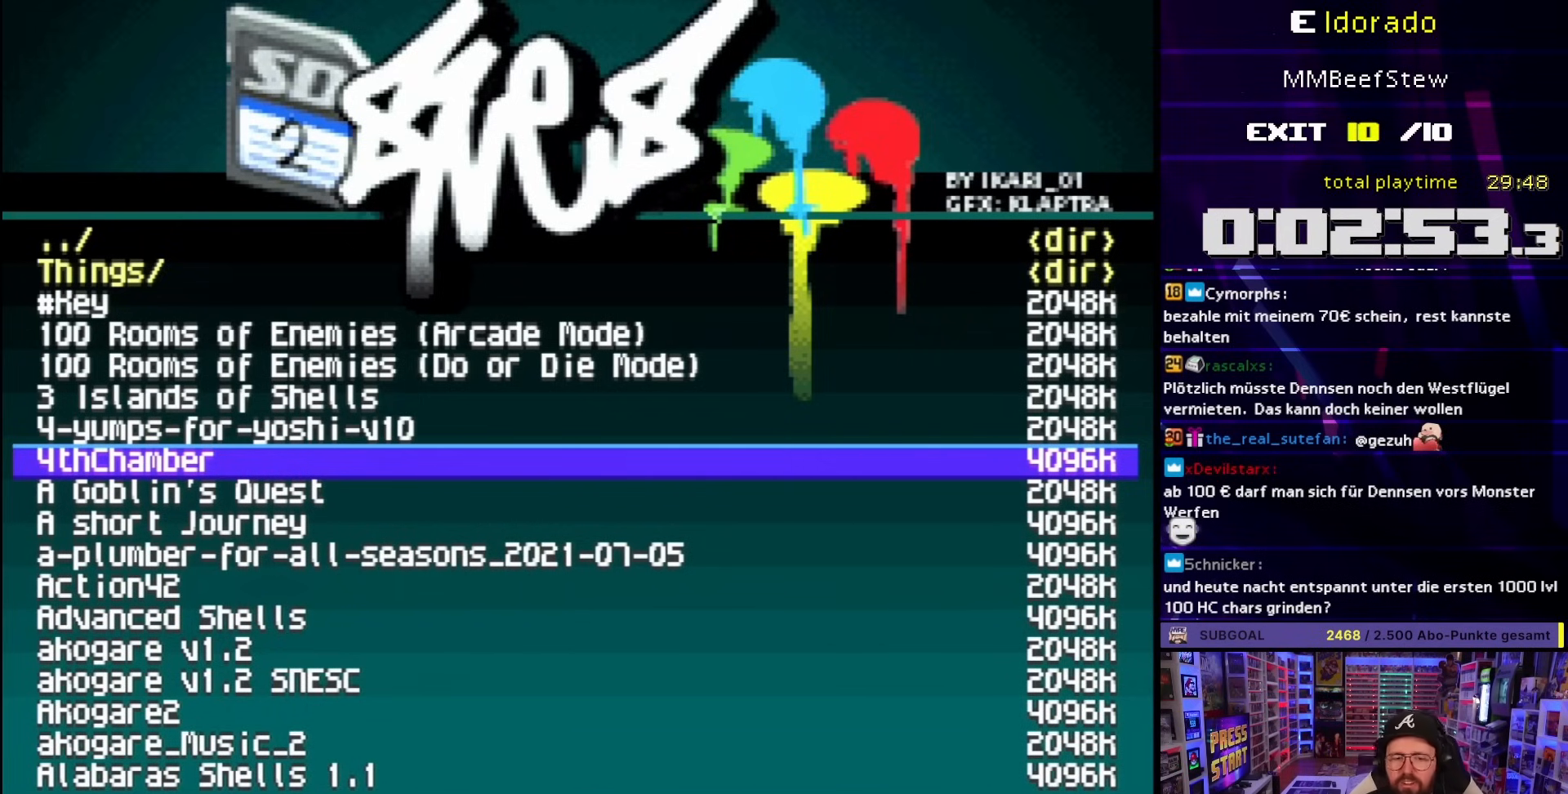
Gameplay with a controller (Nintendo layout); each line is a JSON object with the inputs held at the frame after it. "events" lists button and stick changes between this image and that frame as [ms after this image, input, new state], when the widget could be followed in between. Not read: L3 R3.
{"buttons": ["DPAD_DOWN"], "events": [[333, "DPAD_DOWN", "down"]]}
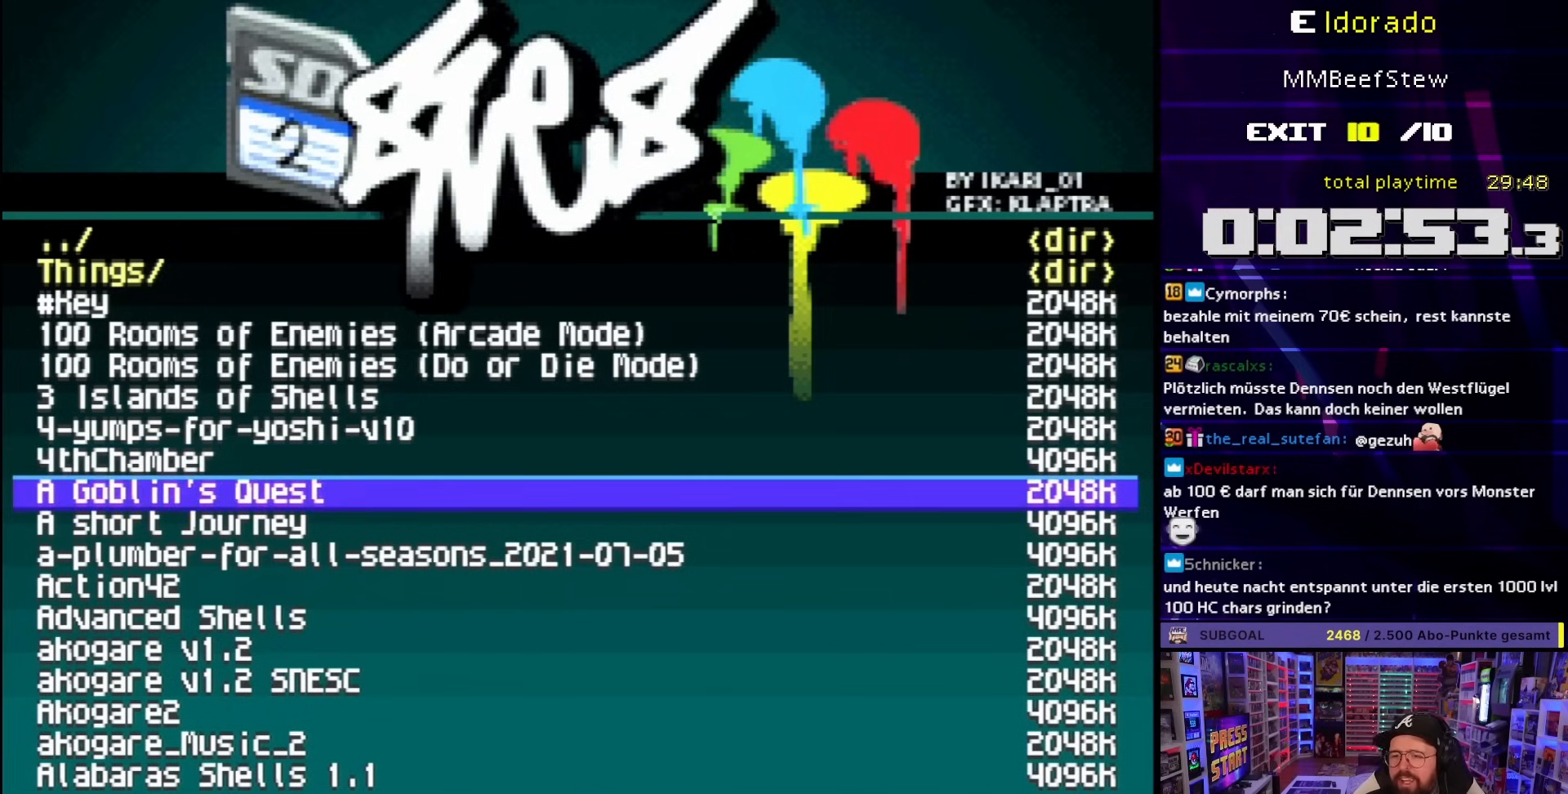
{"buttons": ["DPAD_DOWN"], "events": []}
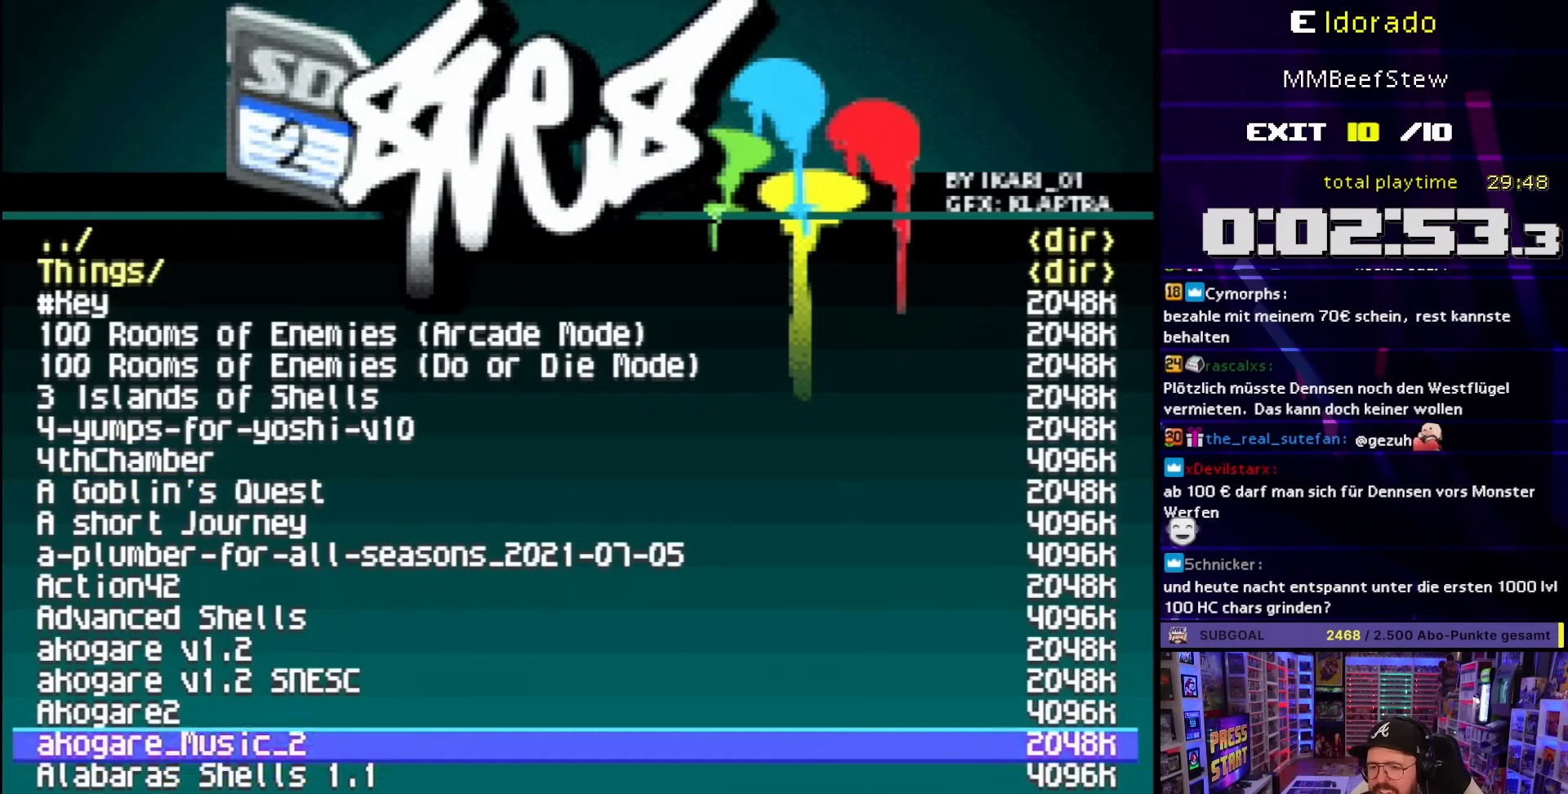
{"buttons": ["DPAD_DOWN"], "events": []}
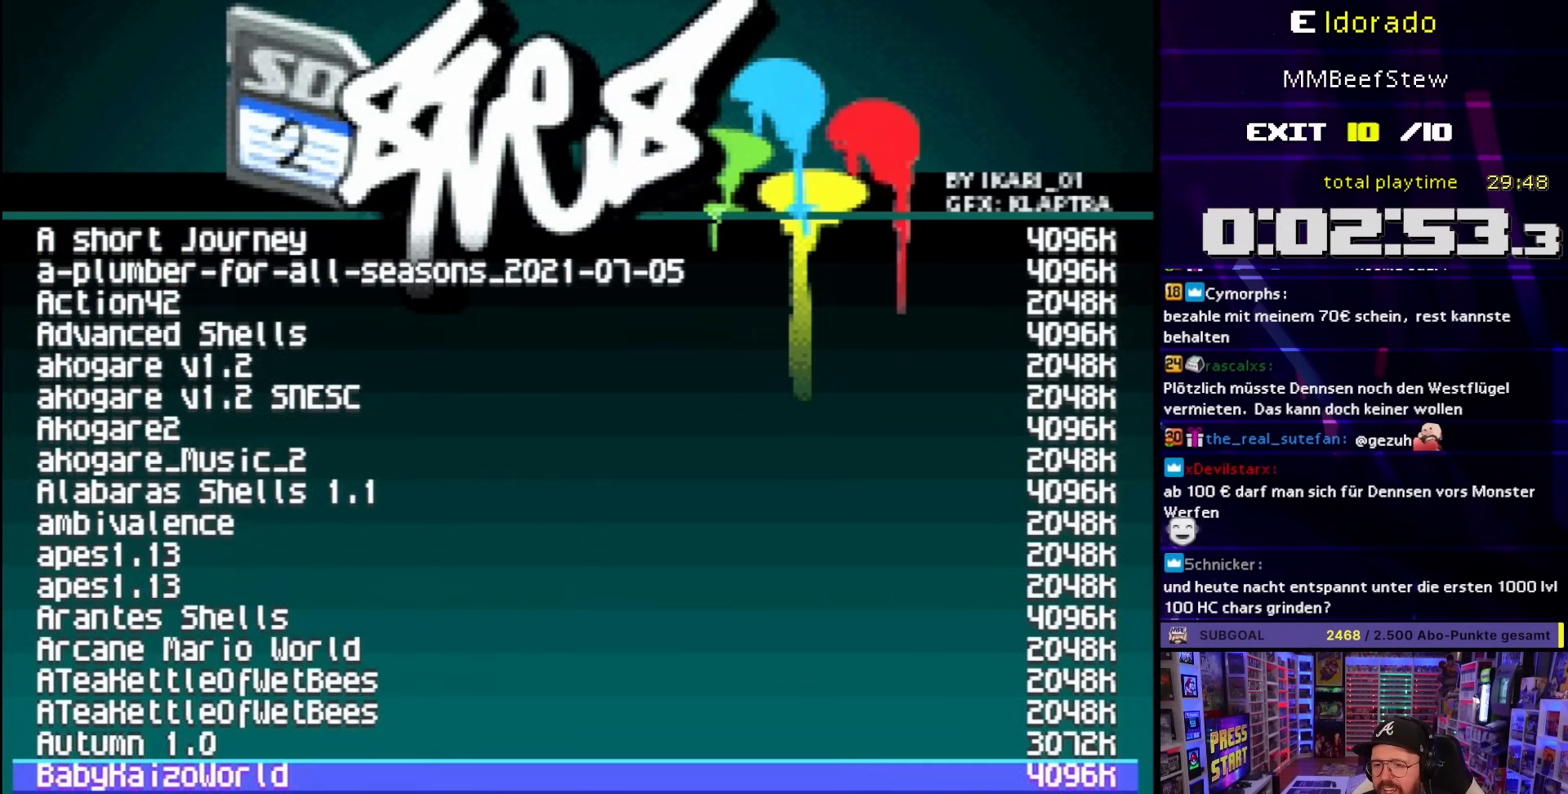
{"buttons": [], "events": [[350, "DPAD_DOWN", "up"], [350, "DPAD_UP", "down"], [367, "DPAD_UP", "up"]]}
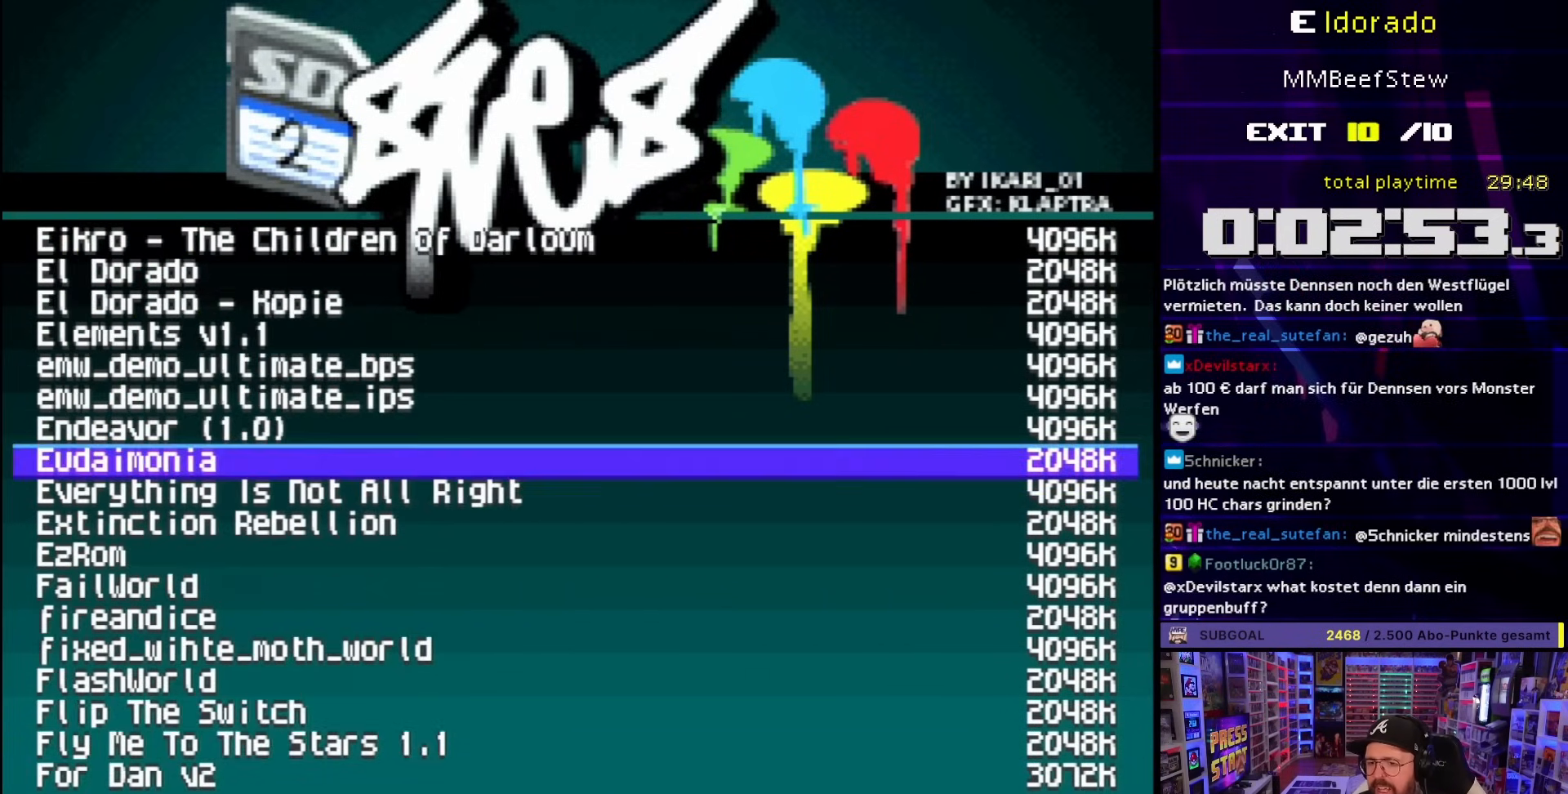
{"buttons": [], "events": [[217, "DPAD_DOWN", "down"], [300, "DPAD_DOWN", "up"], [383, "DPAD_DOWN", "down"], [467, "DPAD_DOWN", "up"]]}
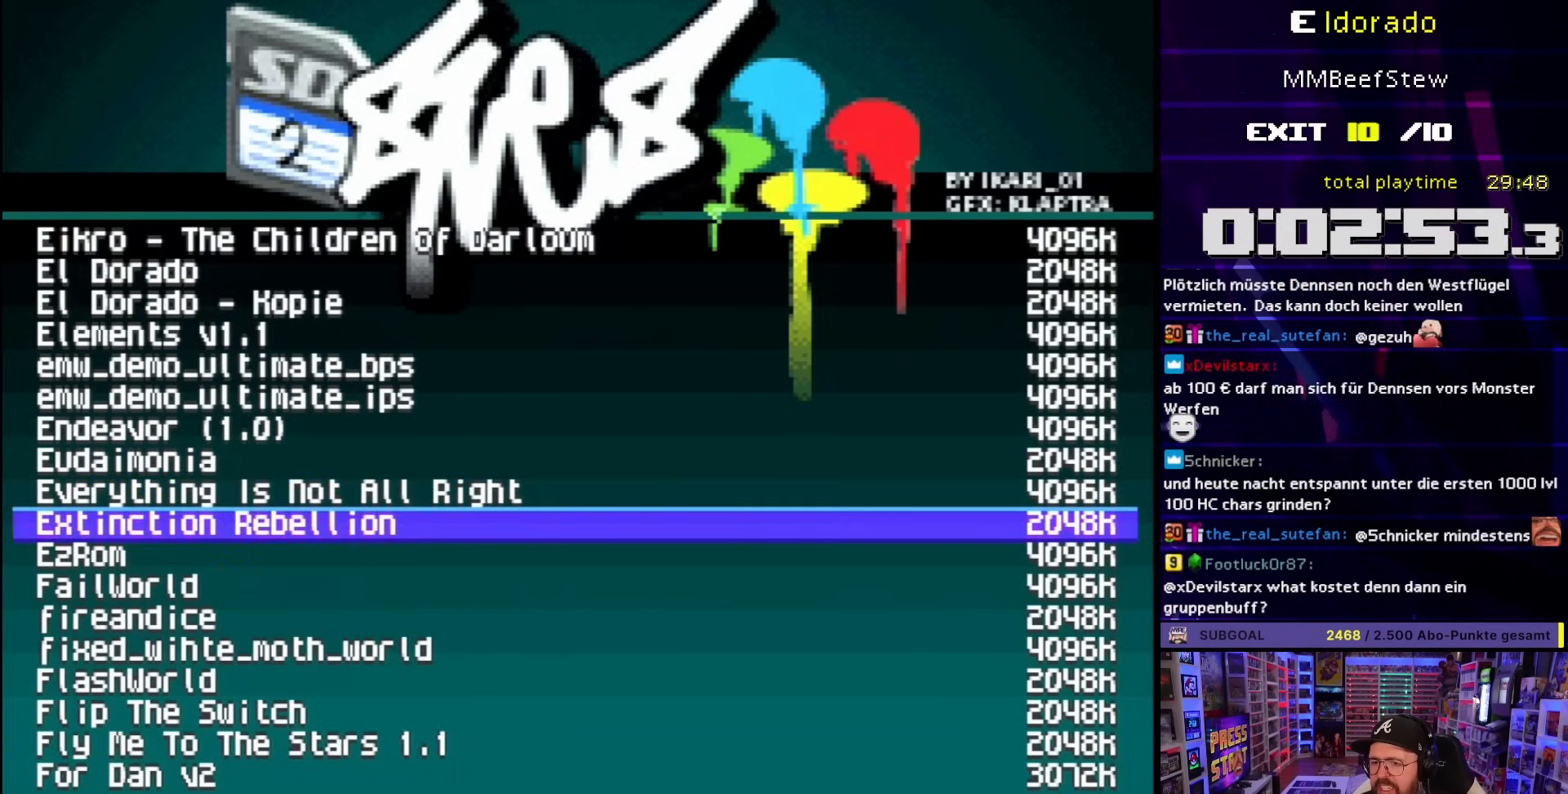
{"buttons": ["A"], "events": [[450, "A", "down"]]}
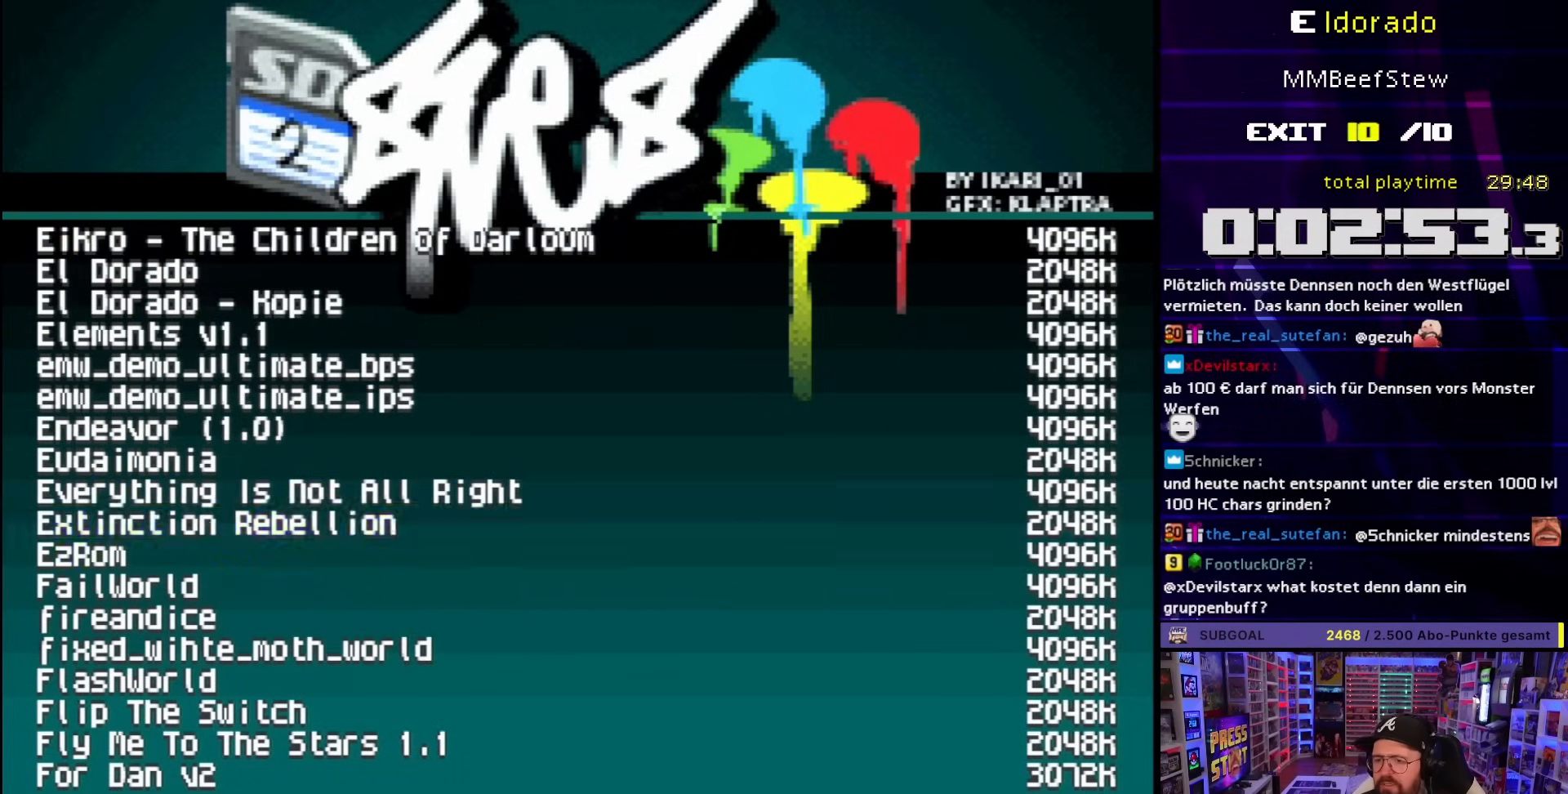
{"buttons": ["A"], "events": []}
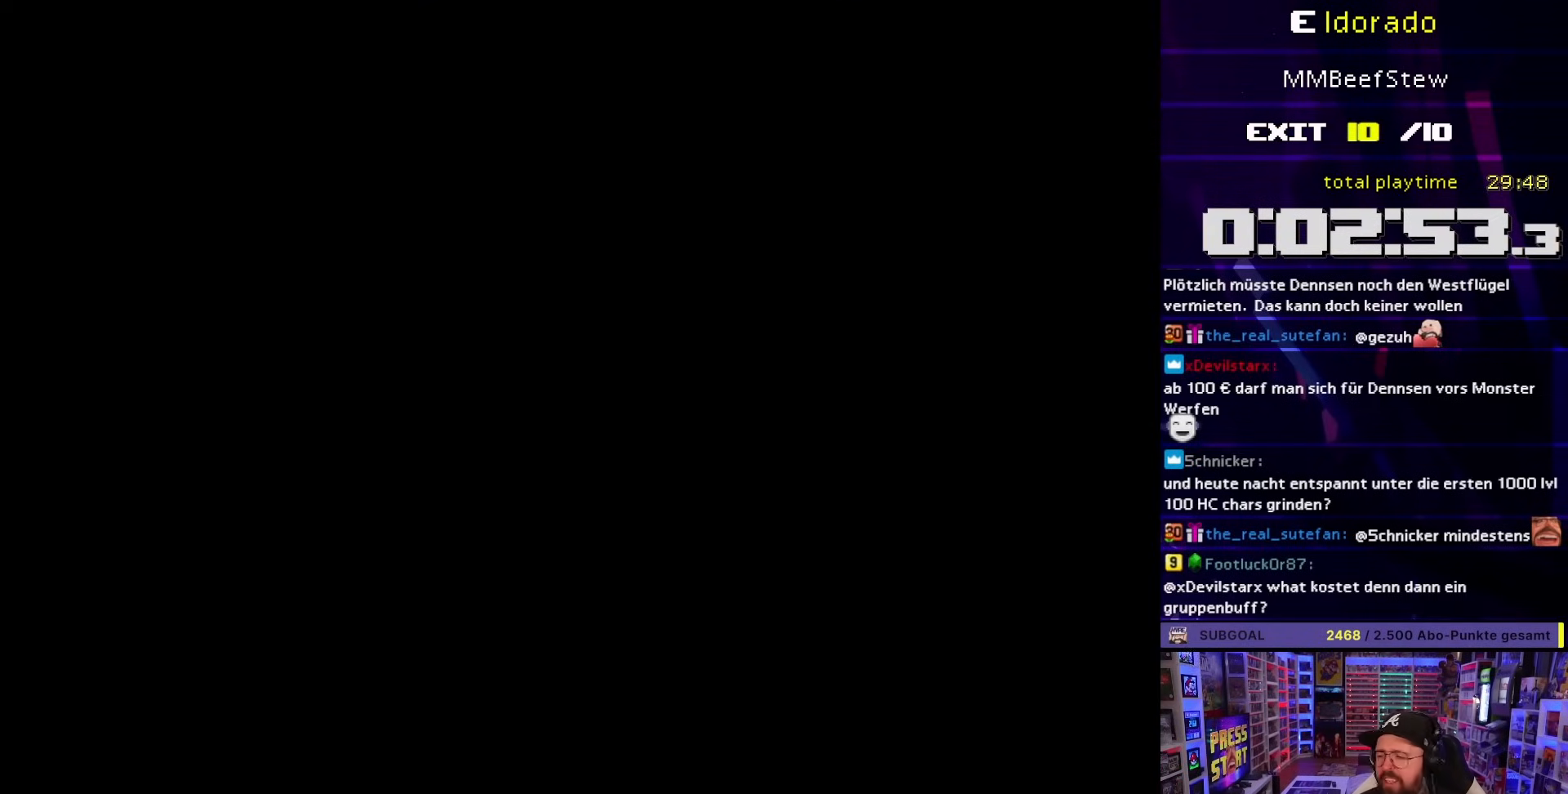
{"buttons": ["A"], "events": []}
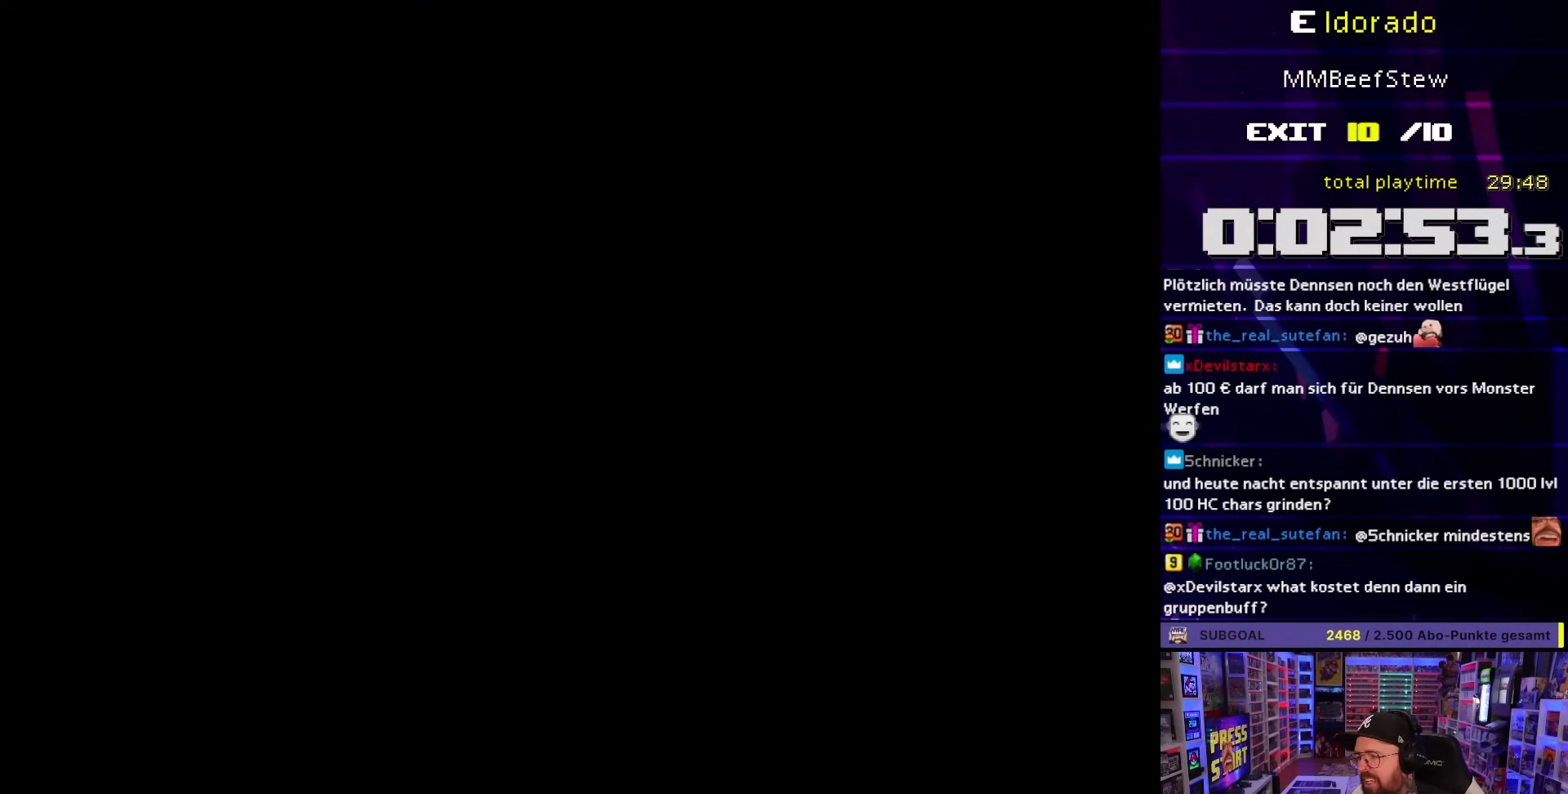
{"buttons": ["A"], "events": []}
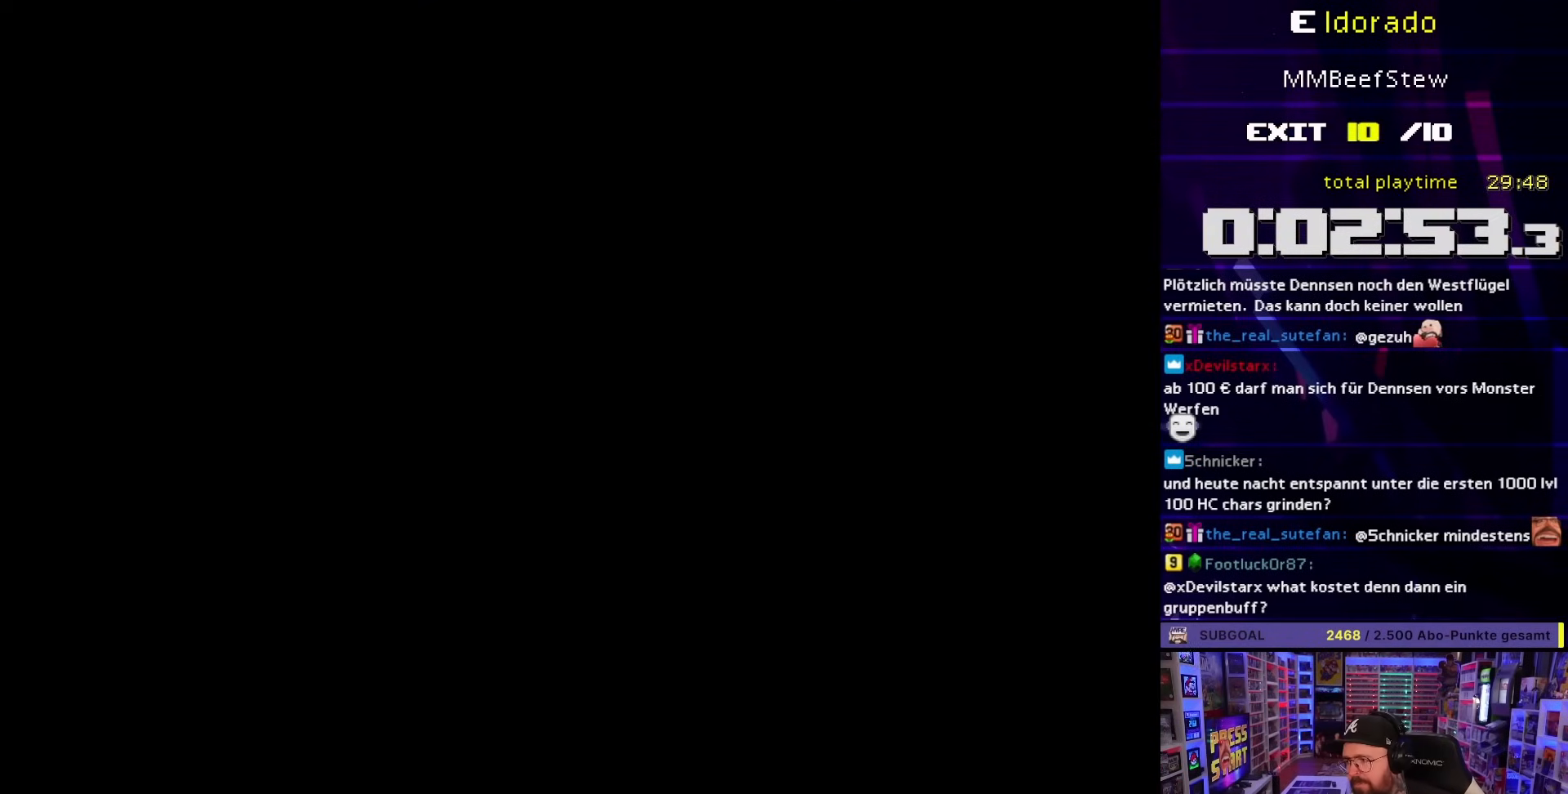
{"buttons": [], "events": [[17, "A", "up"]]}